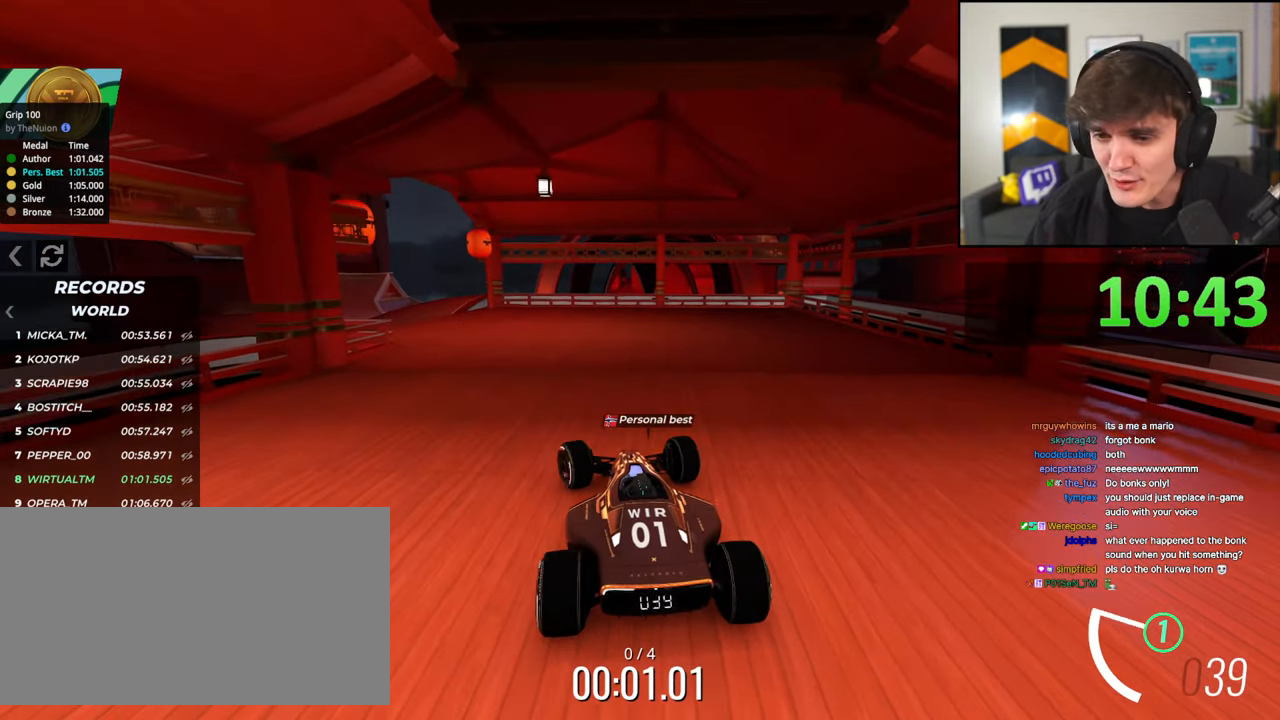
Gameplay with keyboard; each line is a JSON object with the keys held at the frame after it. "events" lists presses ("down") and releases ("up") of "brake", "down", "left", "right" and "up" between this image and that frame as [ms after this image, input, new state], when the widget could be followed in between. No other keys are recorded. Mouse input is not recorded. Key names are as the overlay labels them; some are game actions (e.g. jump) rather than physical keys.
{"keys": ["left", "up"], "events": [[67, "left", "up"], [167, "left", "down"], [300, "left", "up"], [400, "left", "down"]]}
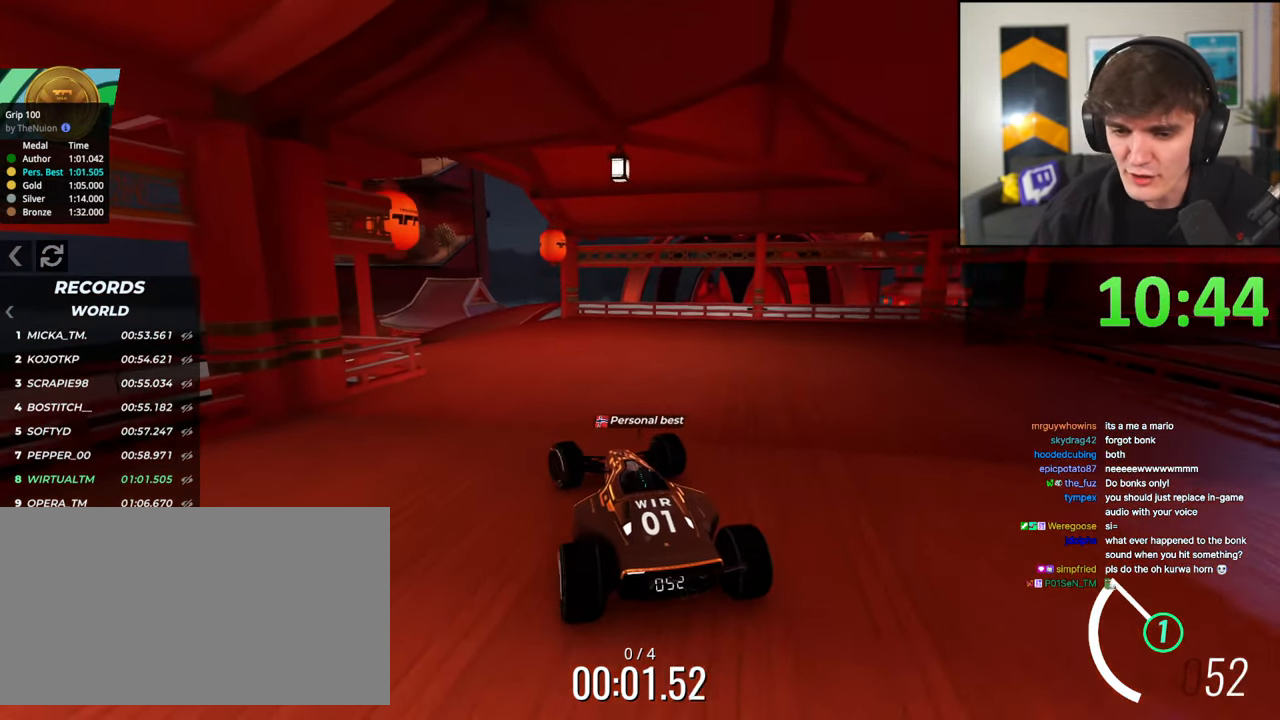
{"keys": ["up"], "events": [[217, "left", "up"], [317, "left", "down"], [417, "left", "up"]]}
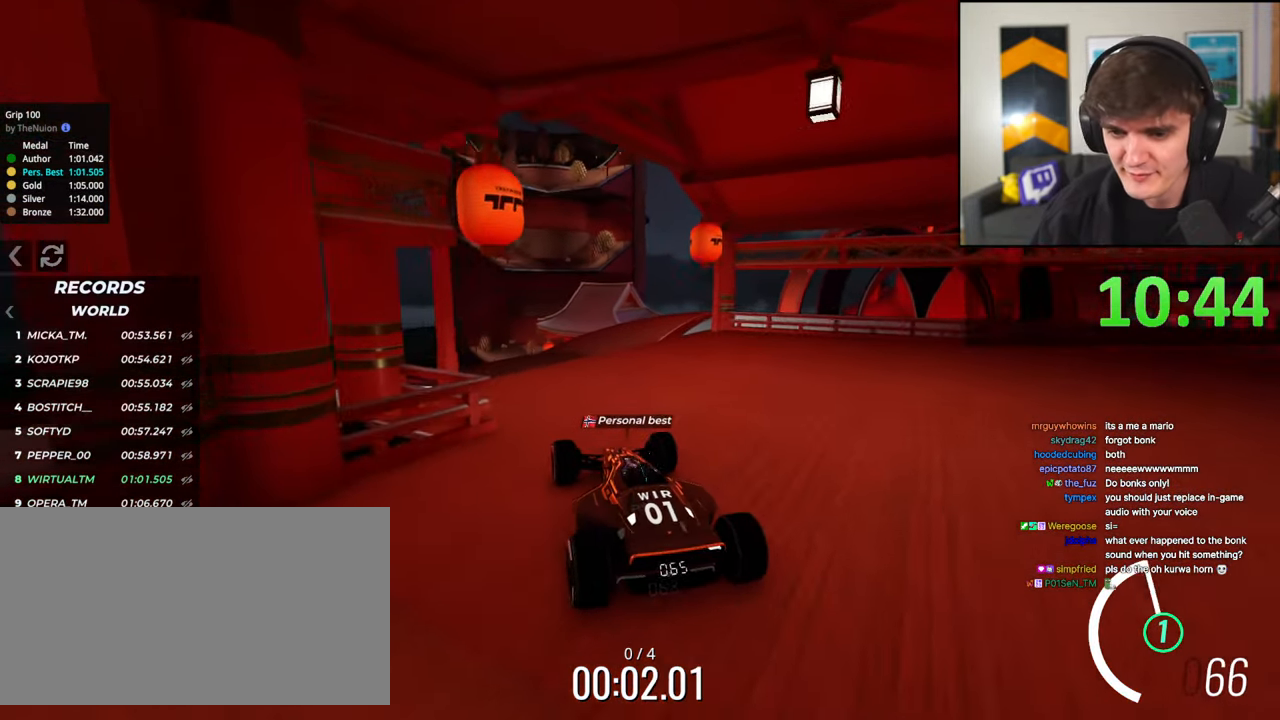
{"keys": ["up"], "events": [[100, "left", "down"], [467, "left", "up"]]}
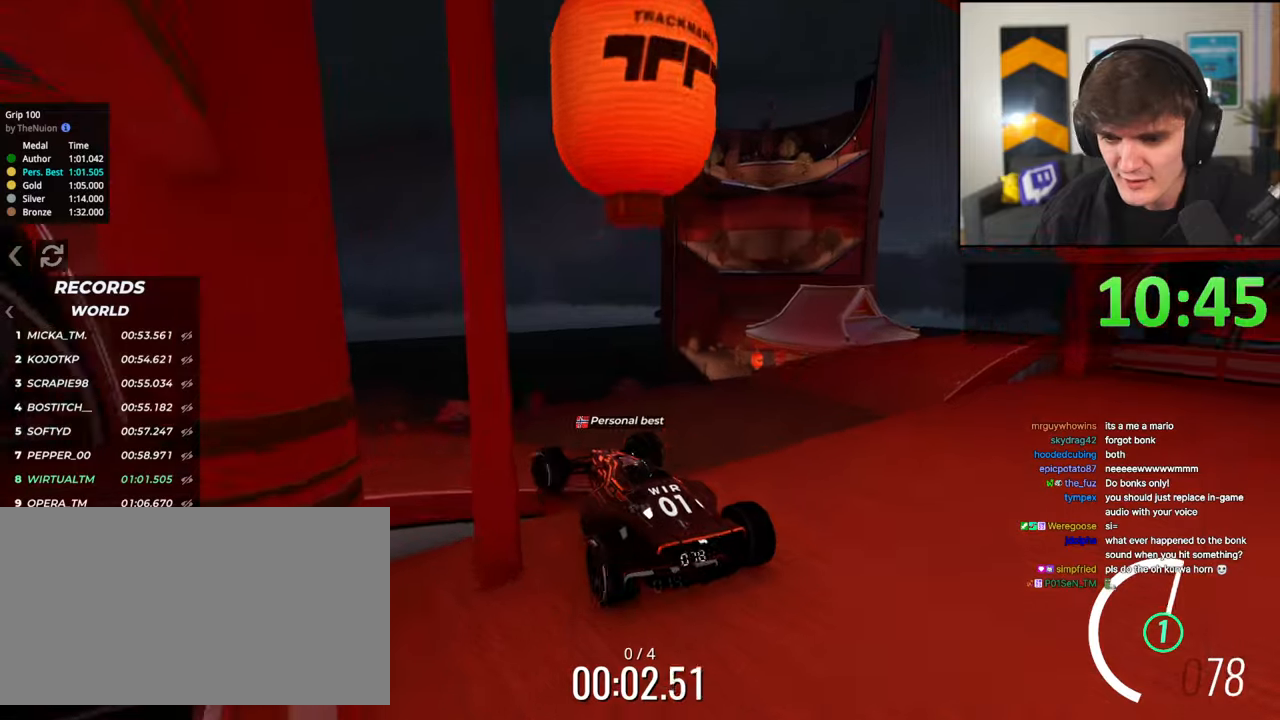
{"keys": ["up"], "events": [[17, "right", "down"], [167, "right", "up"], [300, "right", "down"], [350, "right", "up"]]}
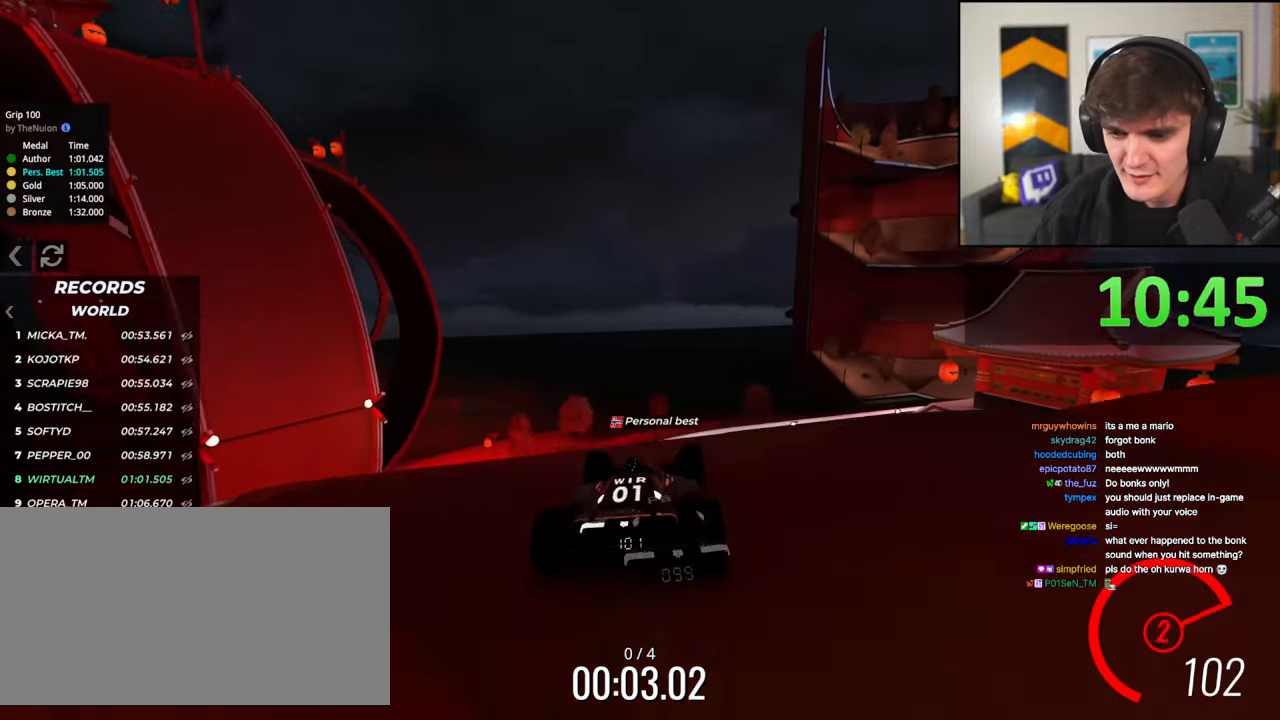
{"keys": ["up"], "events": []}
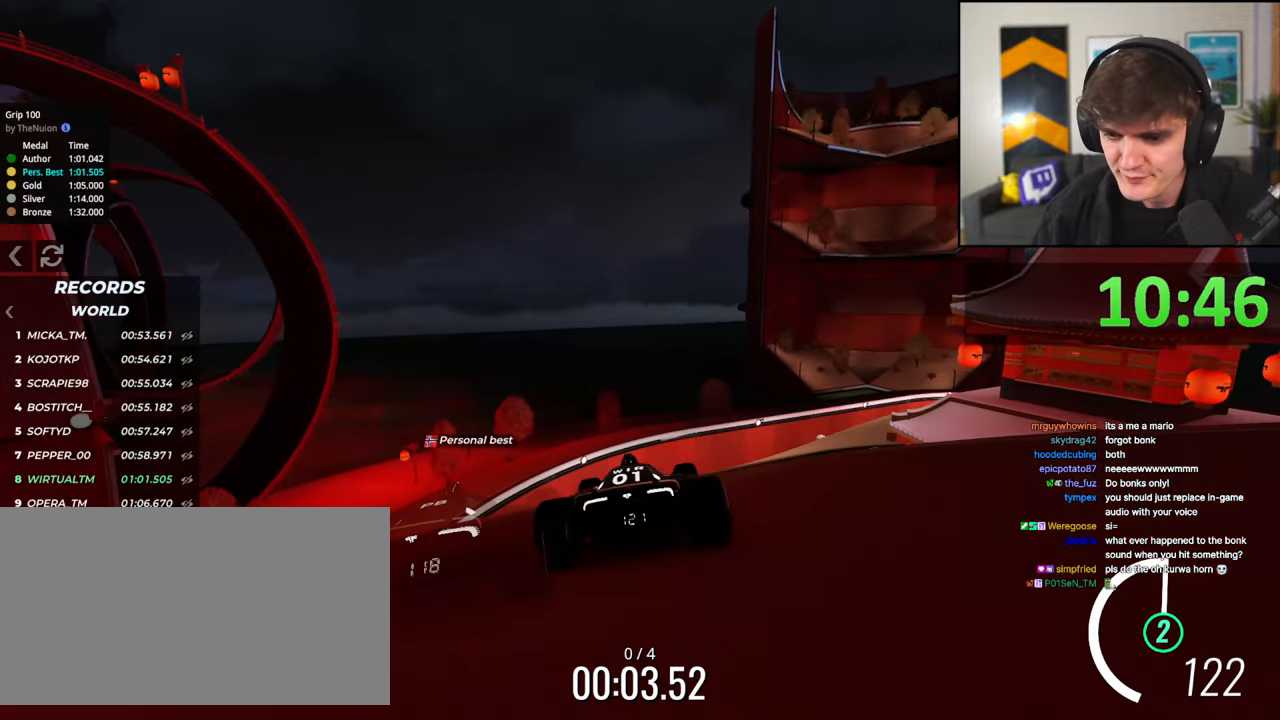
{"keys": ["up"], "events": [[50, "left", "down"], [150, "left", "up"], [283, "right", "down"], [433, "right", "up"]]}
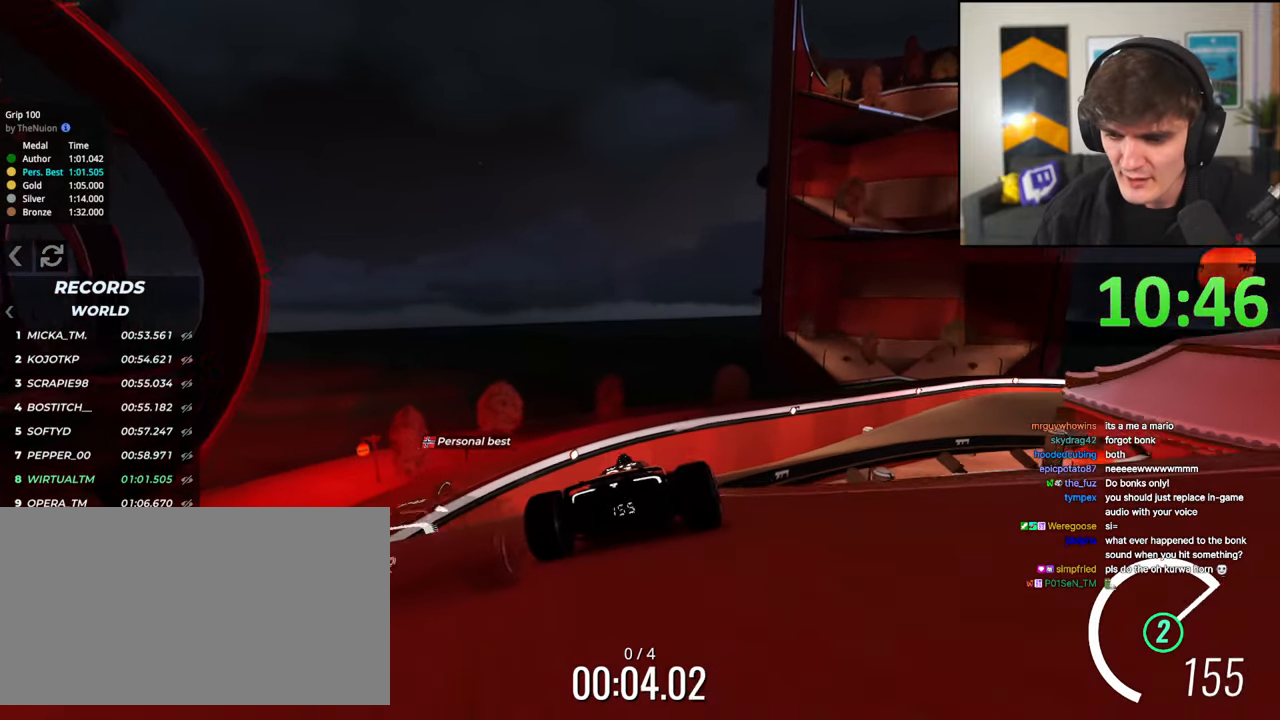
{"keys": ["right", "up"], "events": [[250, "left", "down"], [350, "left", "up"], [400, "right", "down"]]}
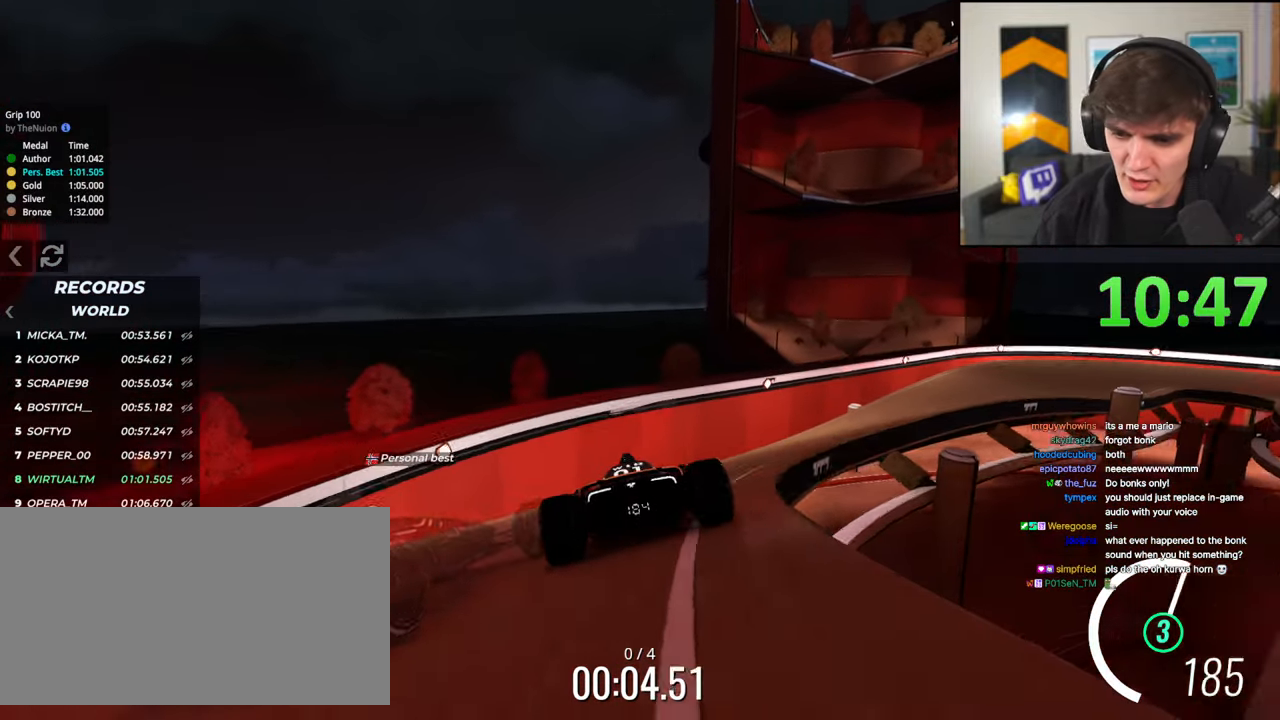
{"keys": ["right", "up"], "events": [[33, "right", "up"], [133, "right", "down"], [367, "right", "up"], [500, "right", "down"]]}
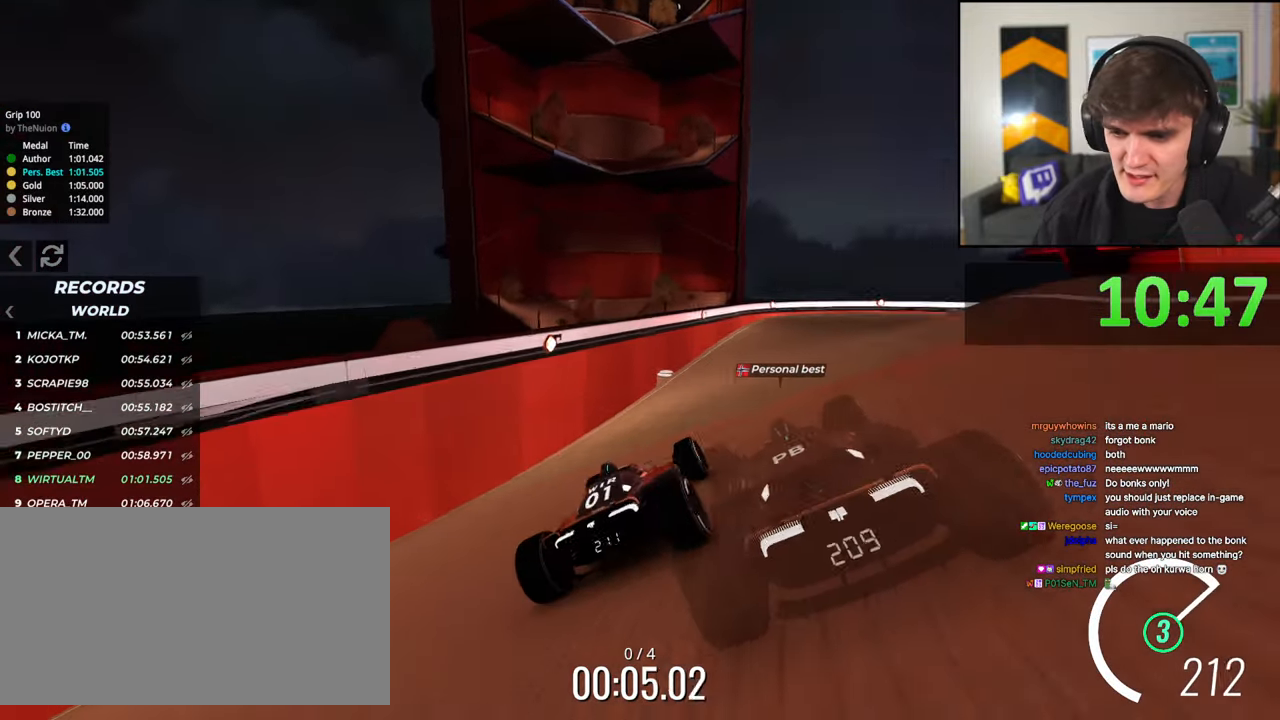
{"keys": ["up"], "events": [[100, "right", "up"], [433, "left", "down"], [483, "left", "up"]]}
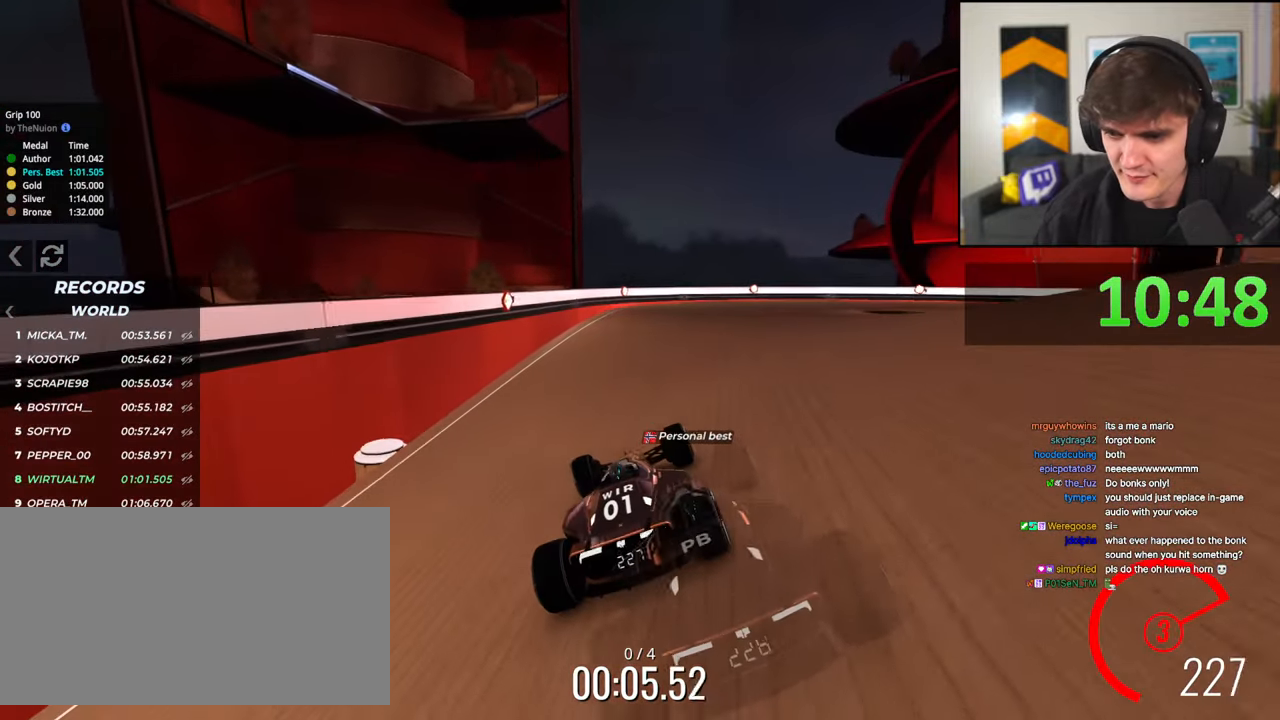
{"keys": ["right", "up"], "events": [[67, "right", "down"]]}
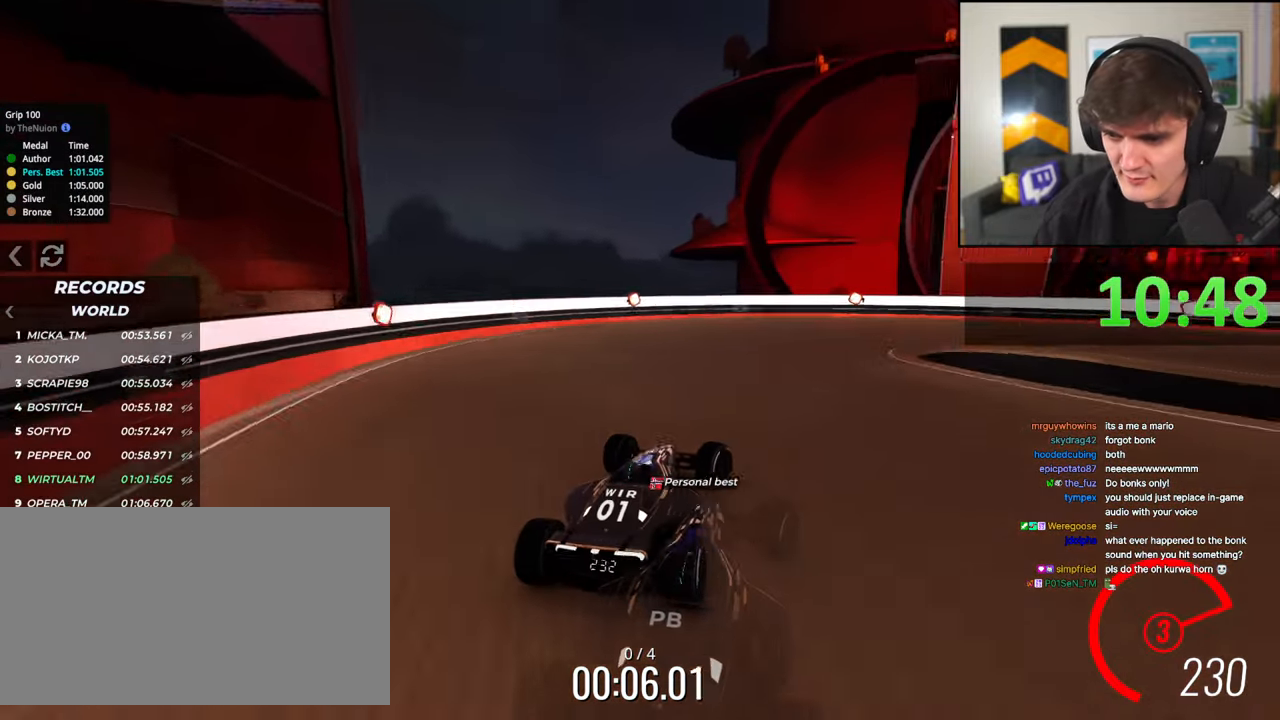
{"keys": ["right", "up"], "events": []}
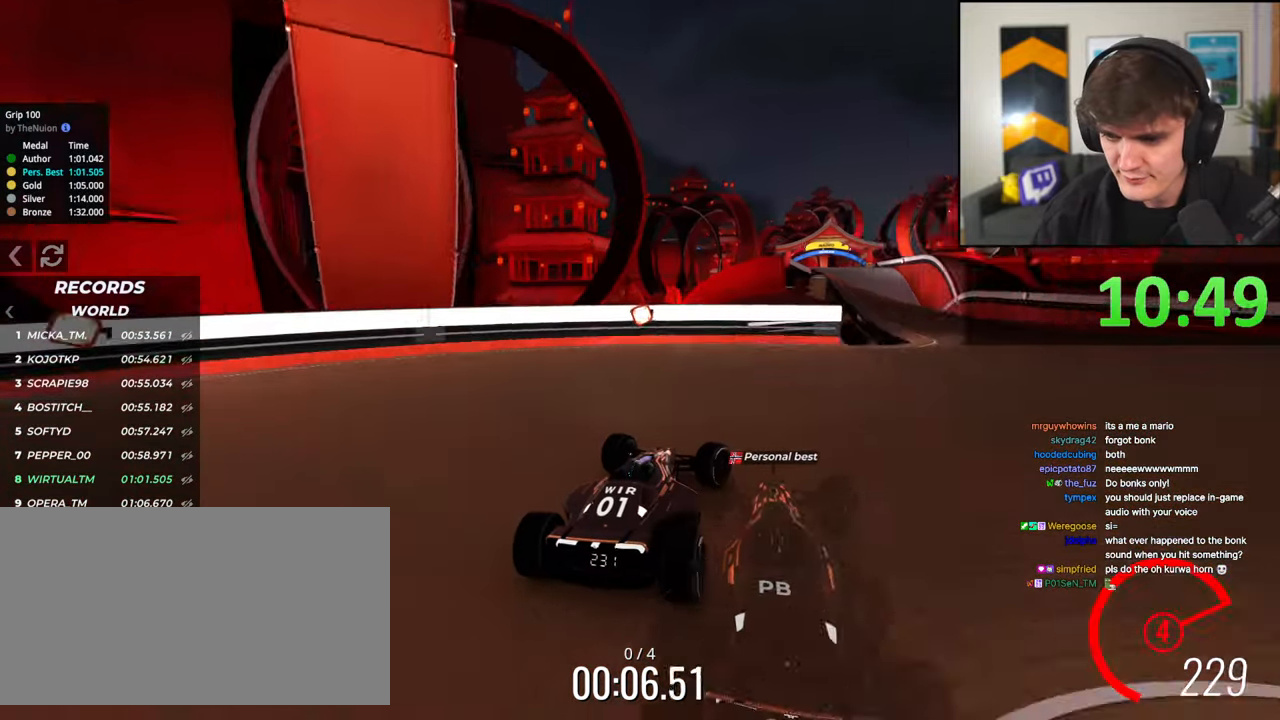
{"keys": ["left", "up"], "events": [[233, "right", "up"], [283, "left", "down"]]}
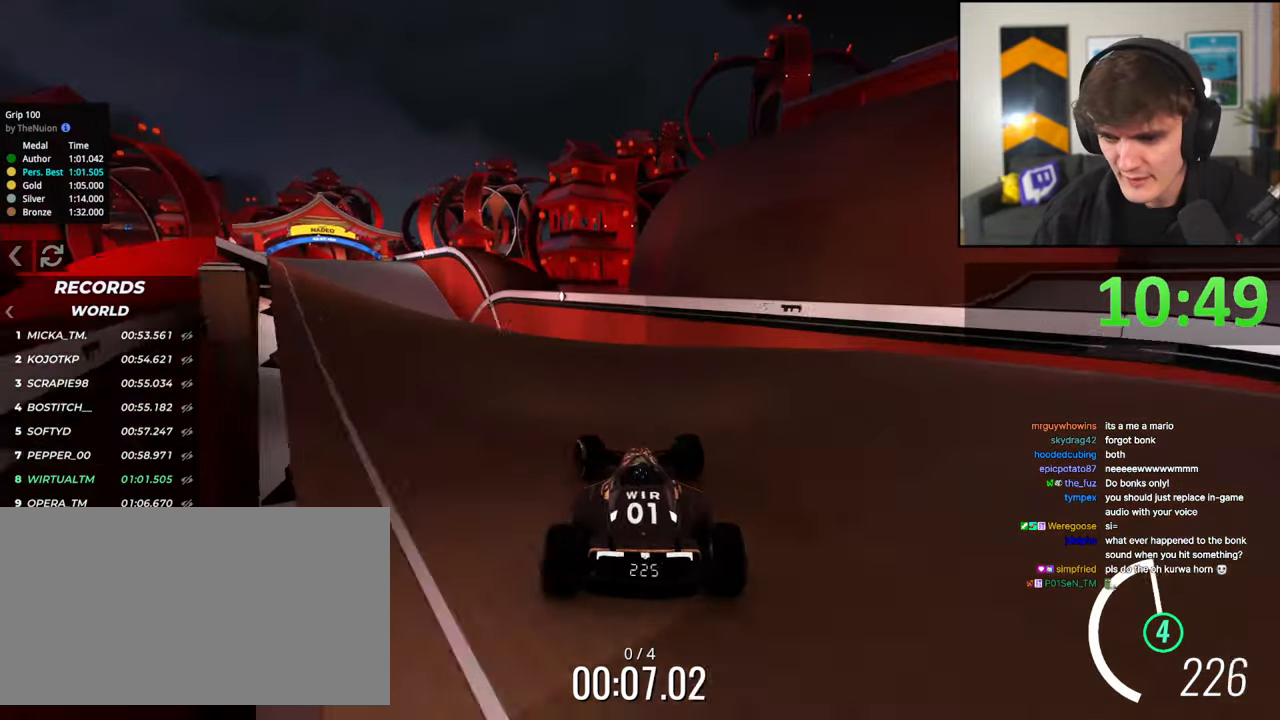
{"keys": ["up"], "events": [[167, "left", "up"], [350, "left", "down"], [450, "left", "up"]]}
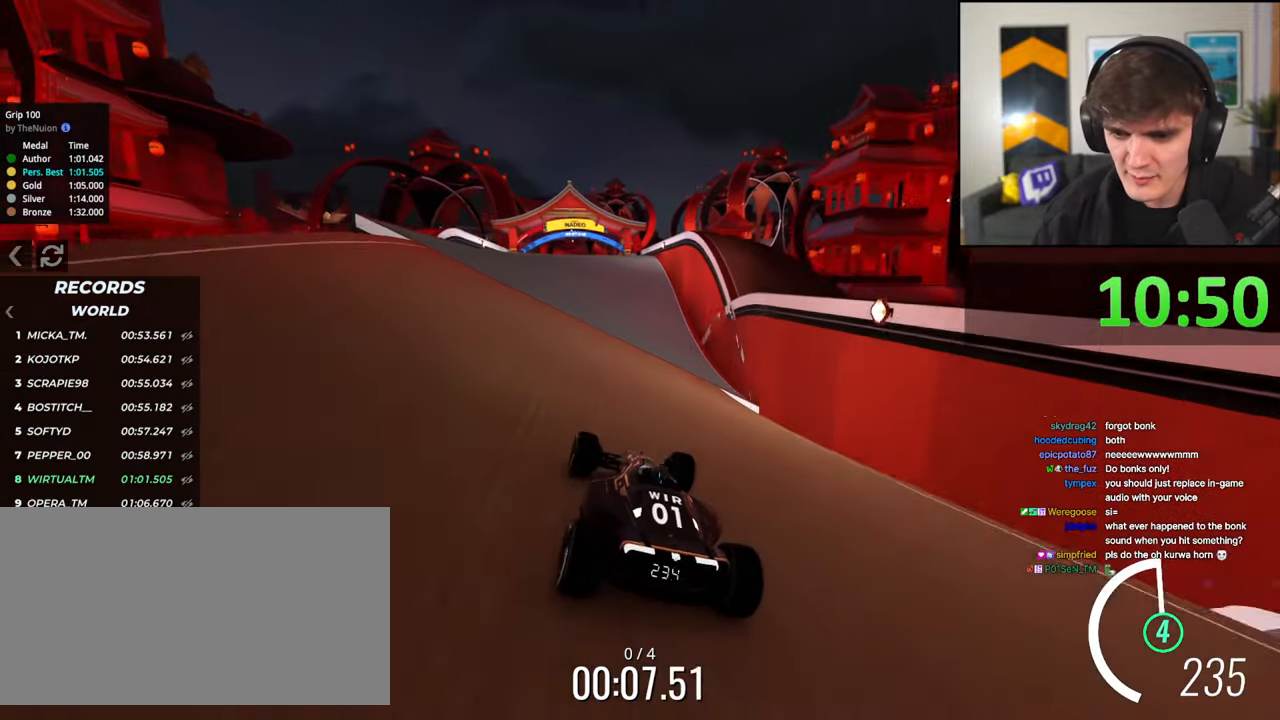
{"keys": ["up"], "events": [[133, "left", "down"], [183, "left", "up"], [417, "right", "down"], [467, "right", "up"]]}
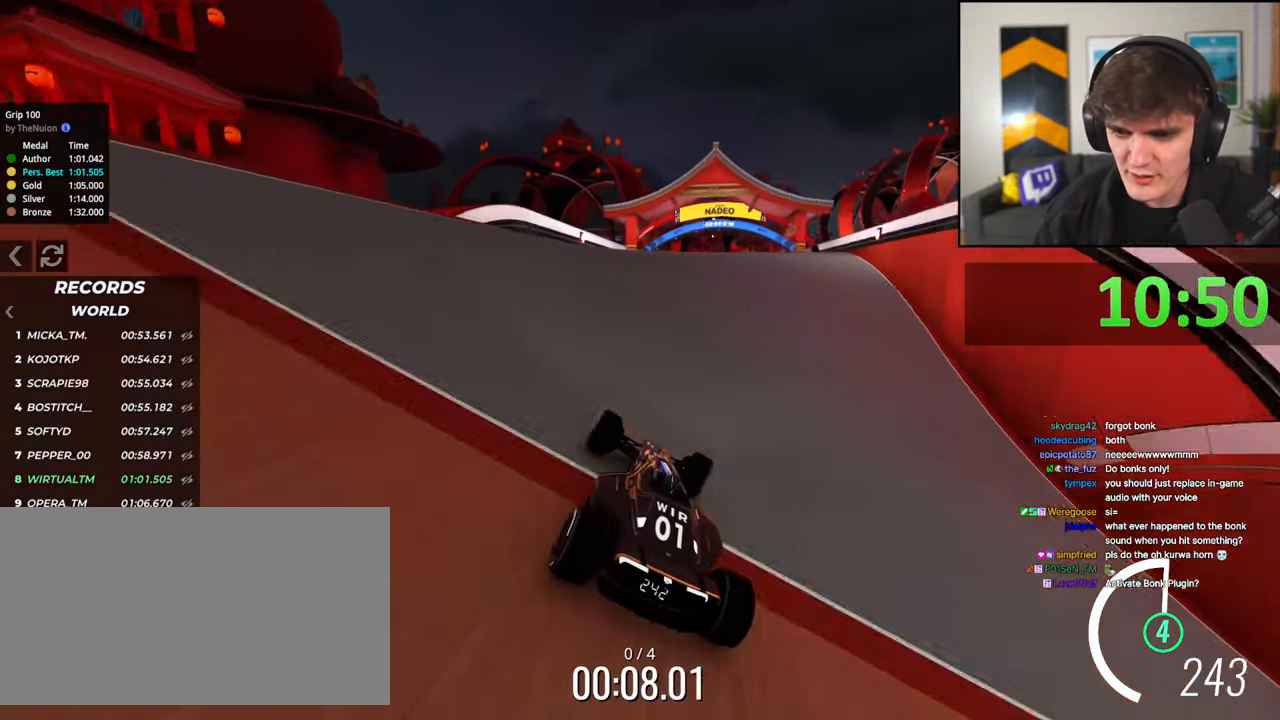
{"keys": ["left", "up"], "events": [[333, "right", "down"], [433, "right", "up"], [467, "left", "down"]]}
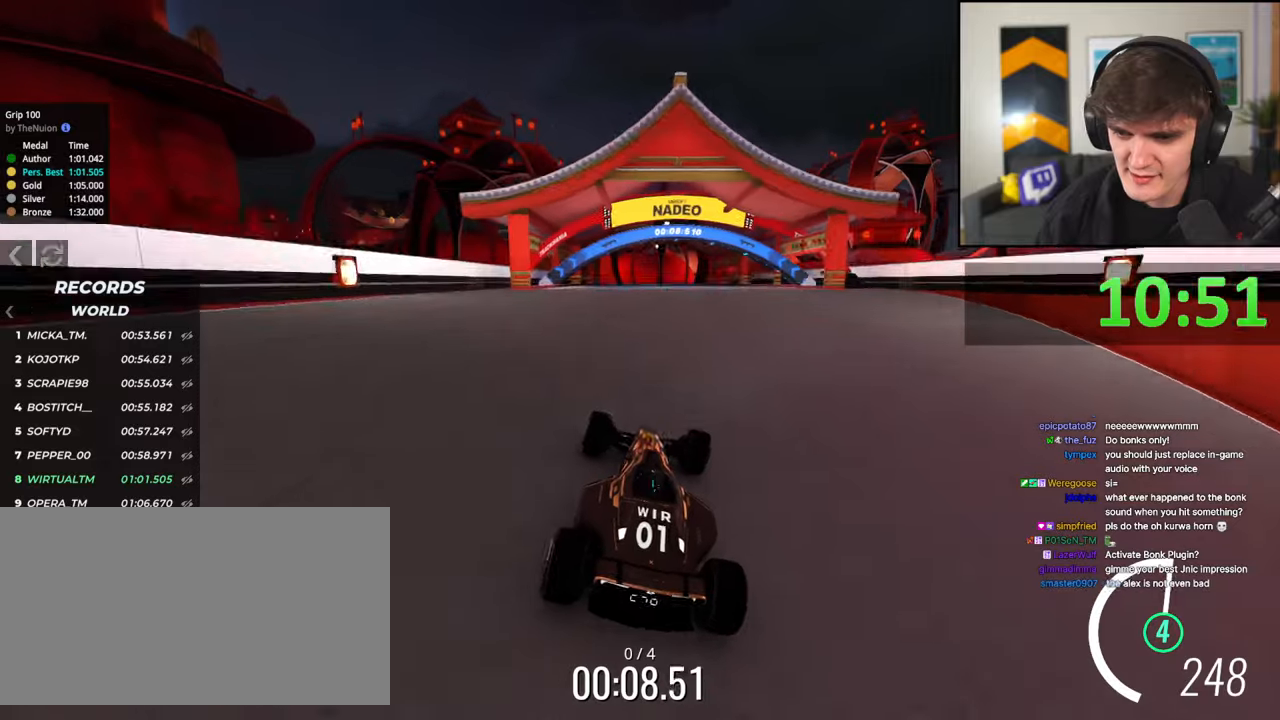
{"keys": ["up"], "events": [[67, "left", "up"]]}
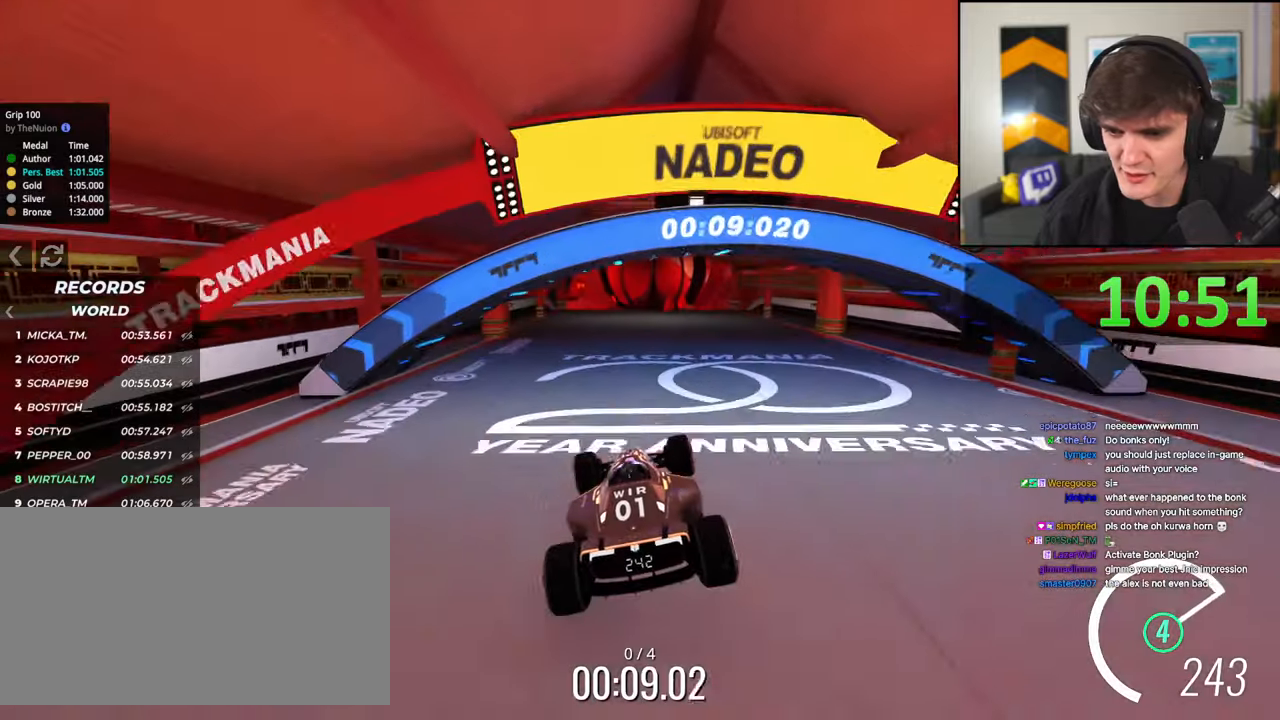
{"keys": ["up"], "events": [[133, "right", "down"], [317, "right", "up"], [417, "left", "down"], [467, "left", "up"]]}
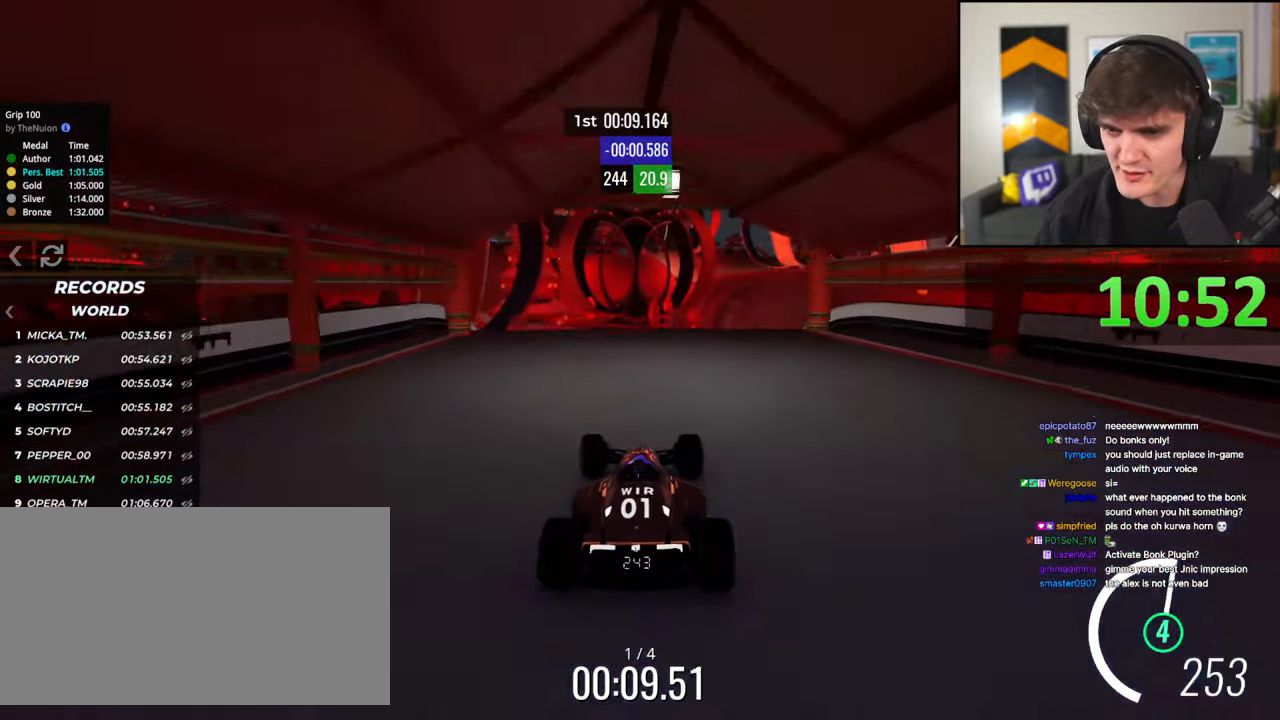
{"keys": ["up"], "events": []}
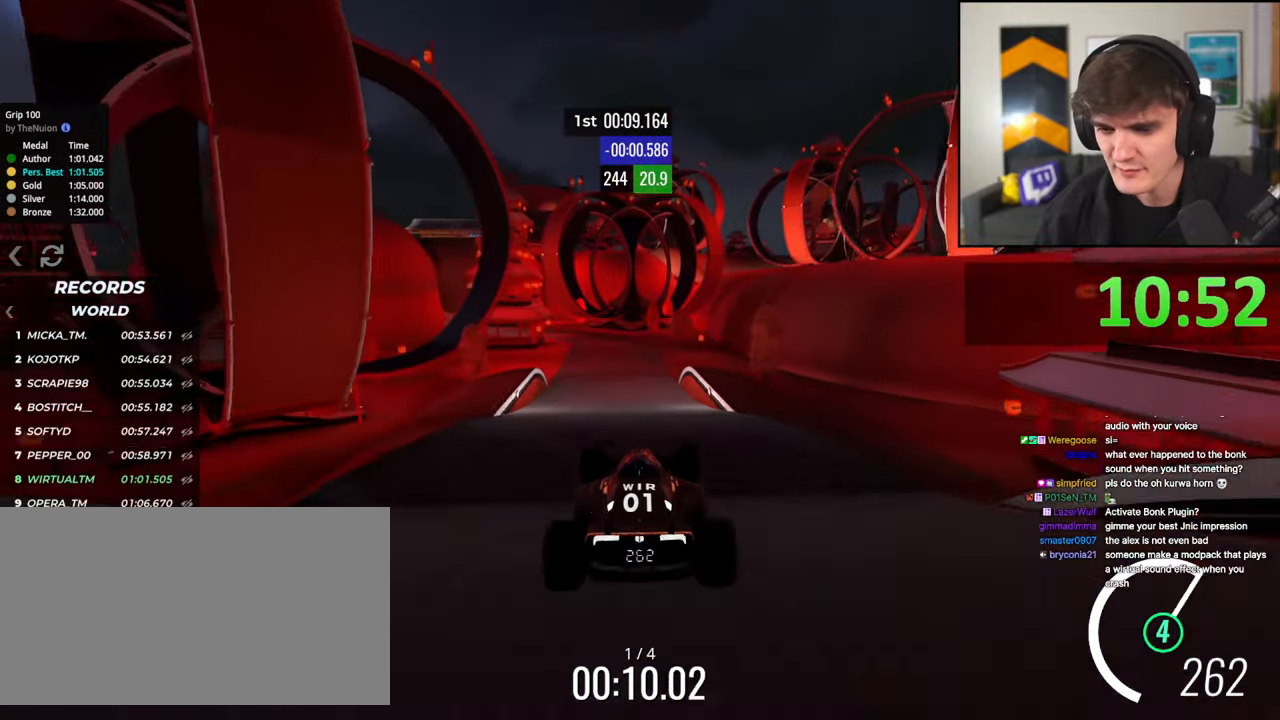
{"keys": ["brake", "right", "up"], "events": [[217, "right", "down"], [450, "brake", "down"]]}
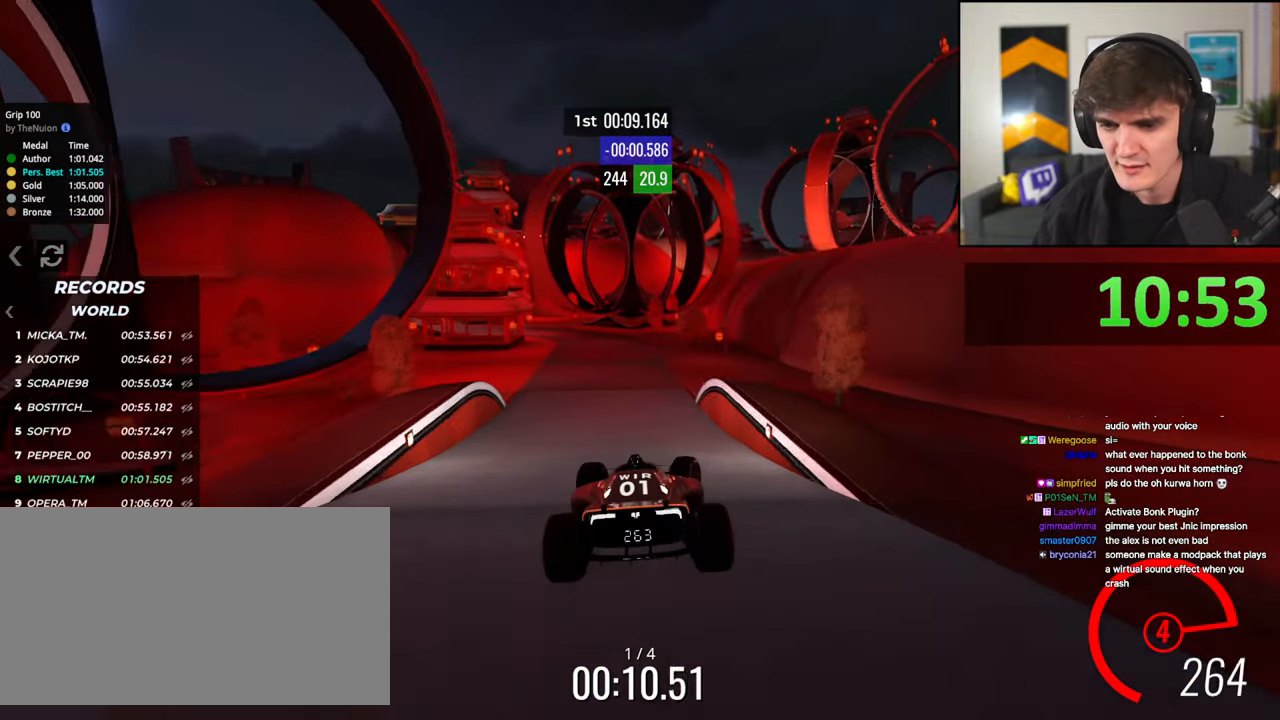
{"keys": ["right", "up"], "events": [[33, "brake", "up"]]}
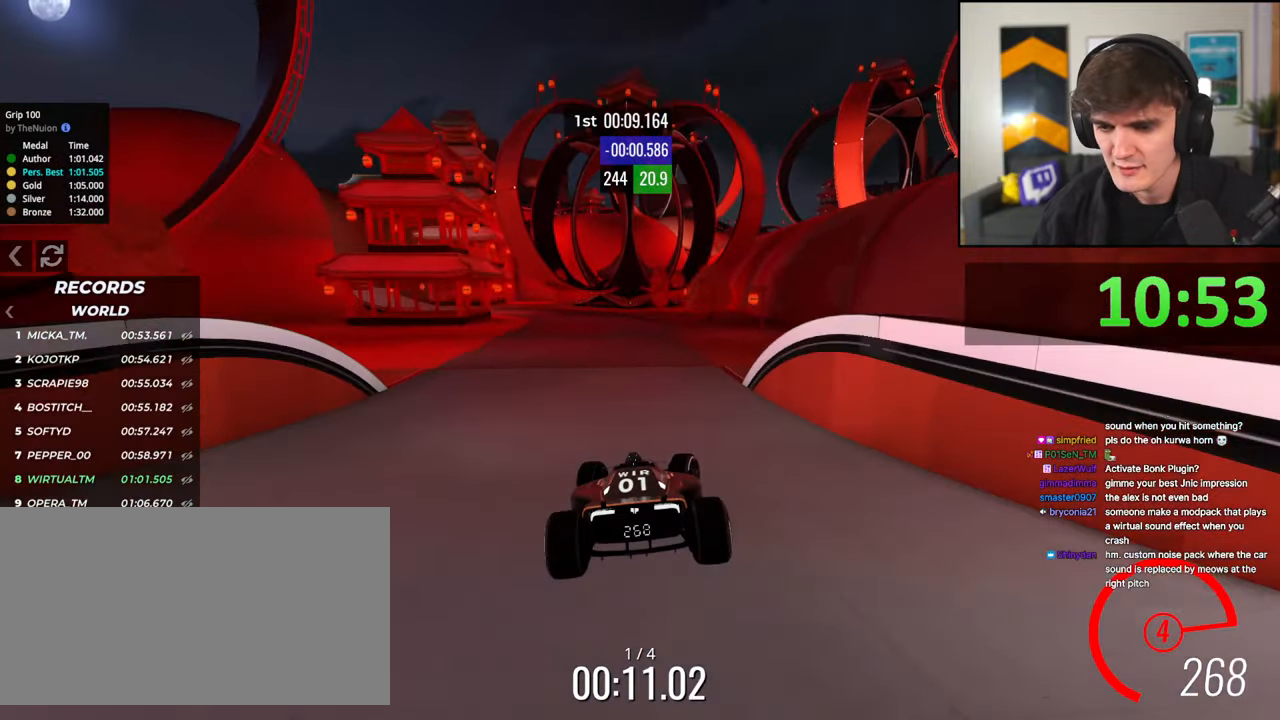
{"keys": ["up"], "events": [[200, "right", "up"], [383, "left", "down"], [483, "left", "up"]]}
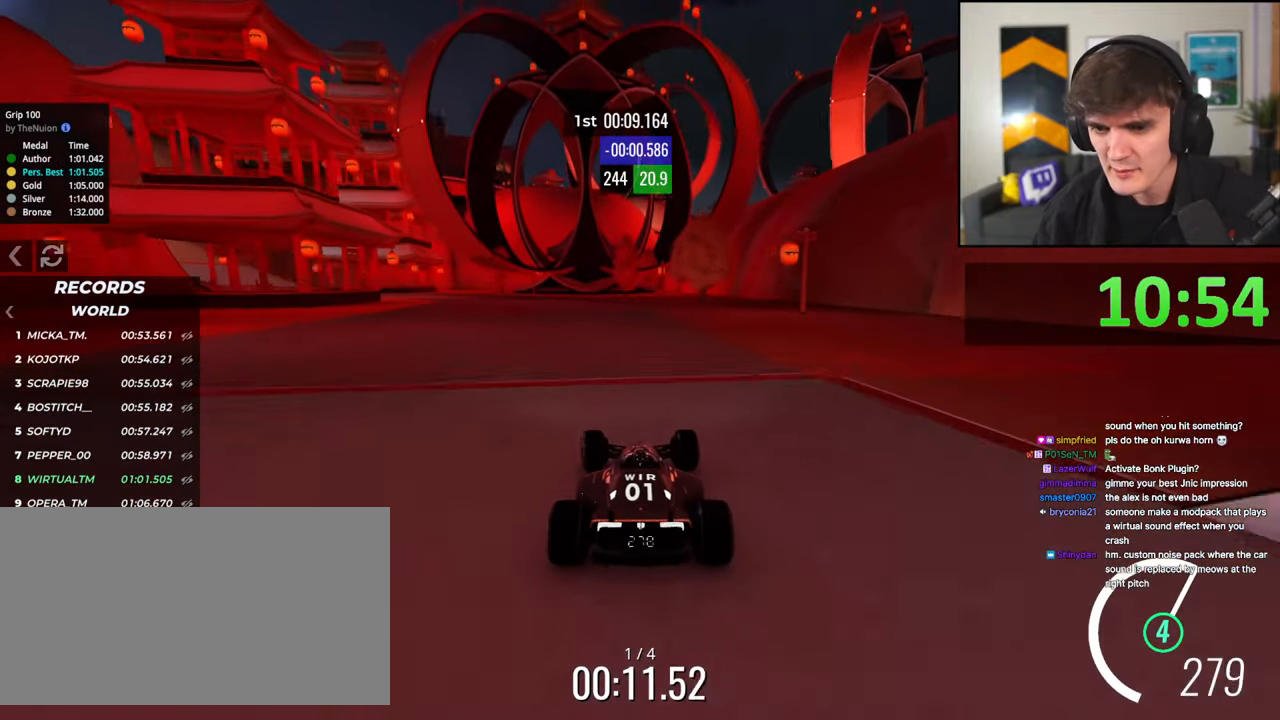
{"keys": ["left", "up"], "events": [[67, "left", "down"], [300, "left", "up"], [350, "left", "down"]]}
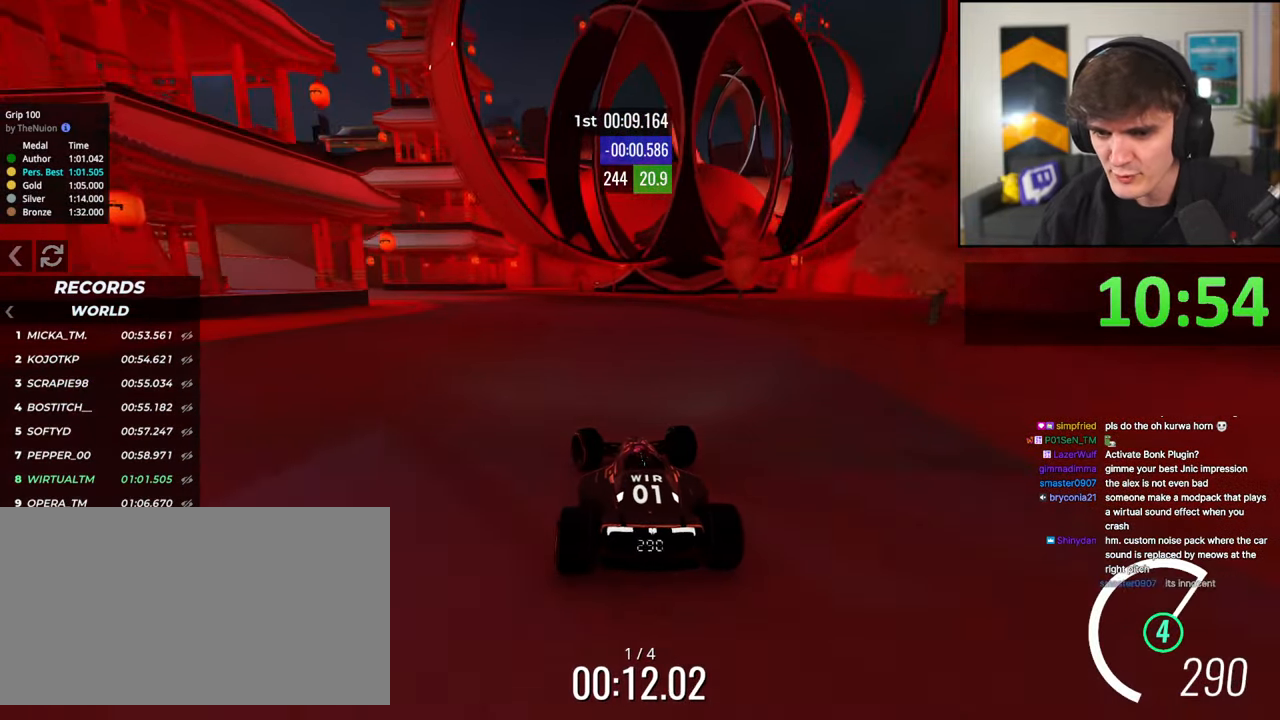
{"keys": ["left", "up"], "events": []}
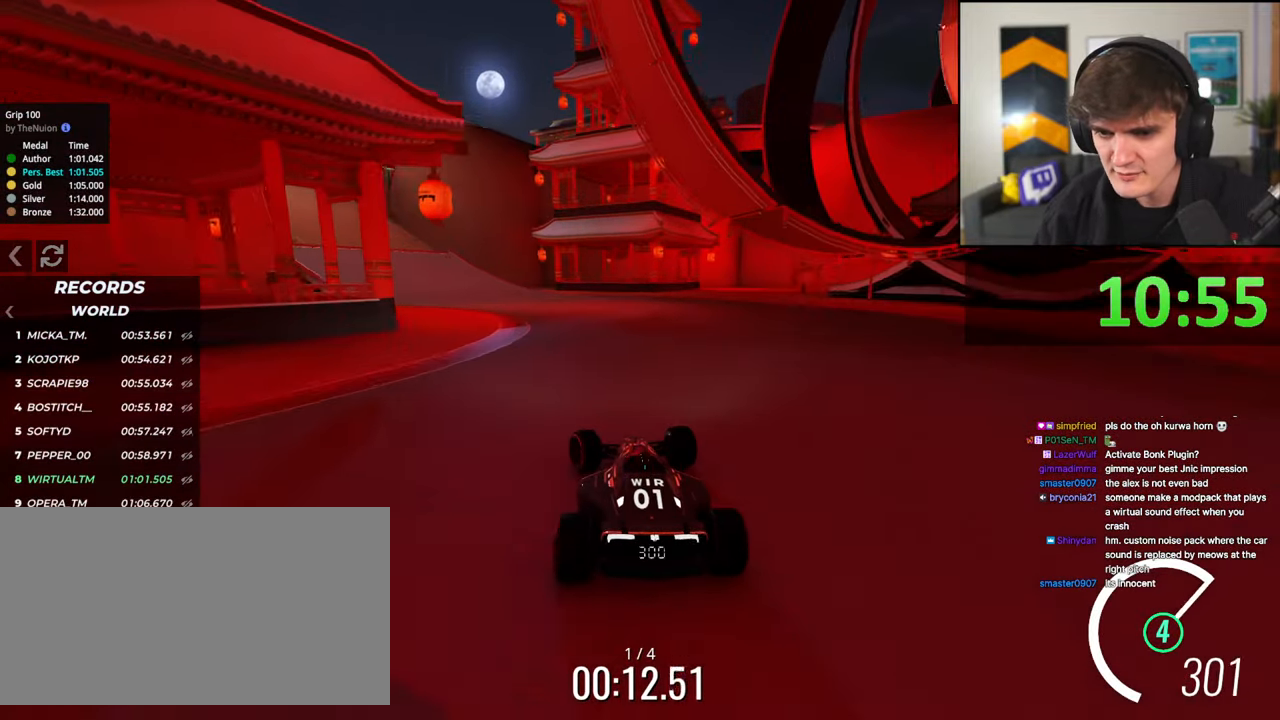
{"keys": ["left", "up"], "events": []}
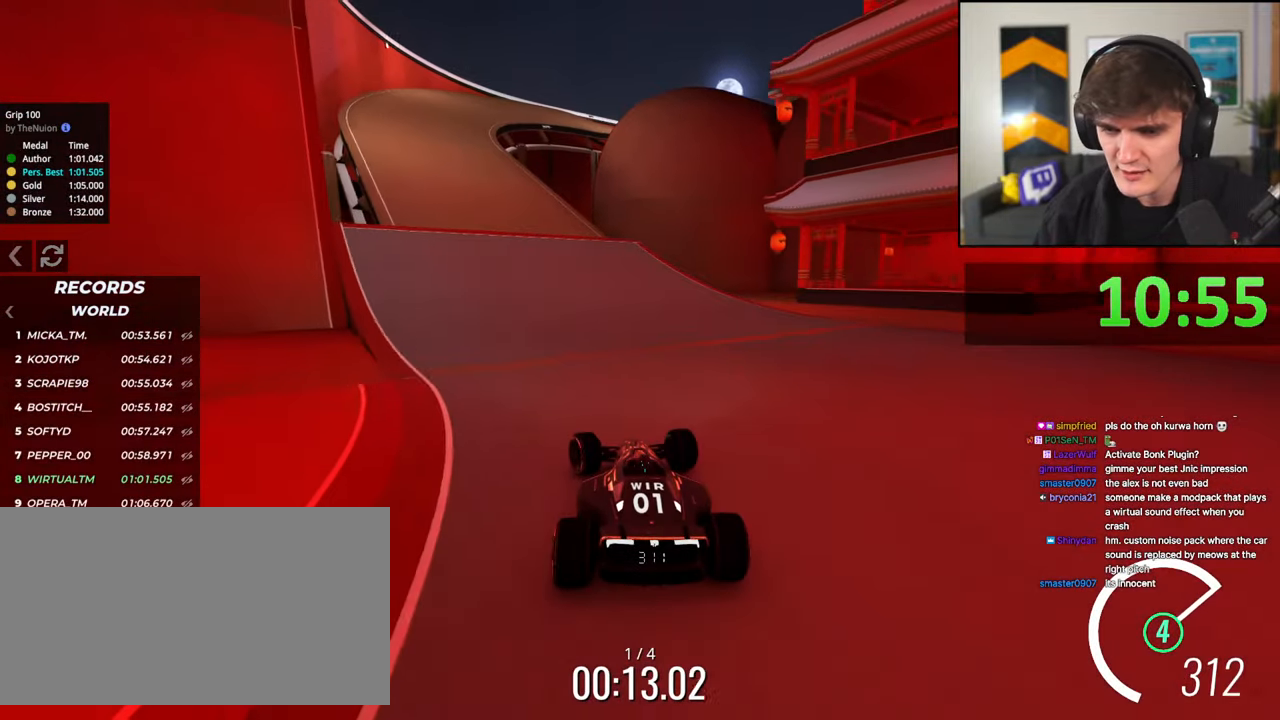
{"keys": ["up"], "events": [[350, "left", "up"]]}
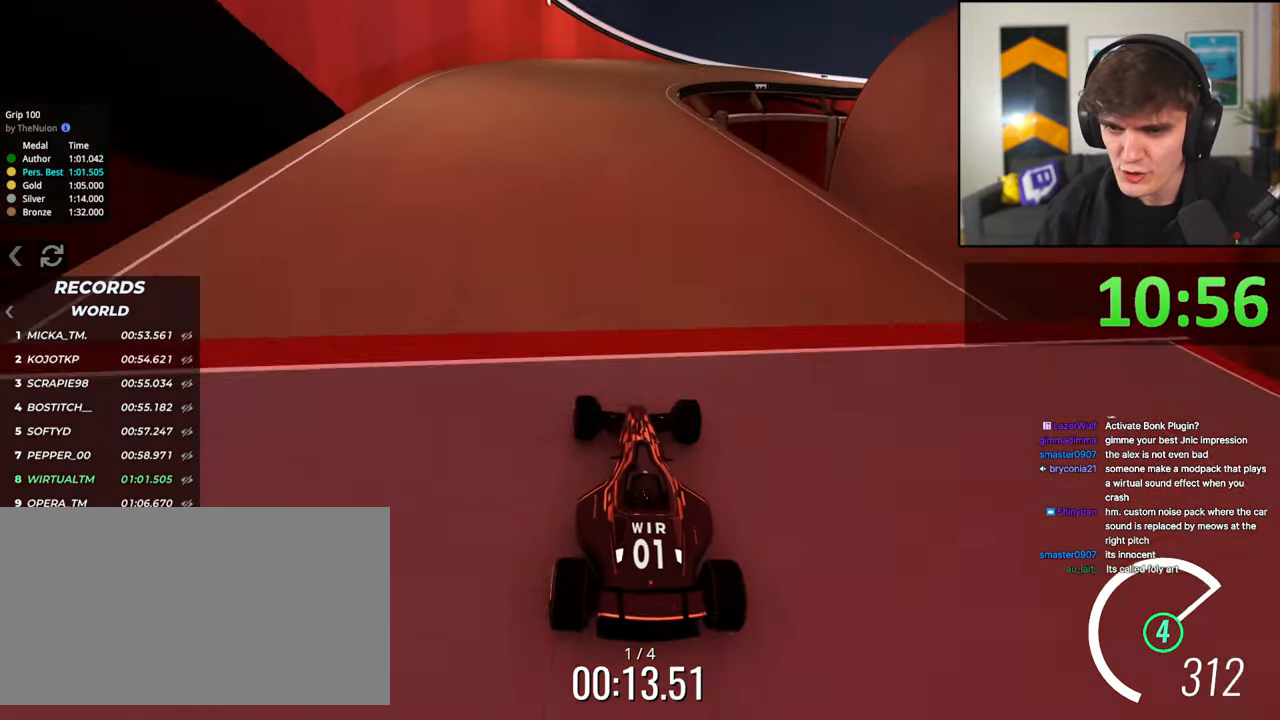
{"keys": ["up"], "events": [[33, "right", "down"], [83, "right", "up"], [367, "right", "down"], [417, "right", "up"], [467, "right", "down"], [500, "right", "up"]]}
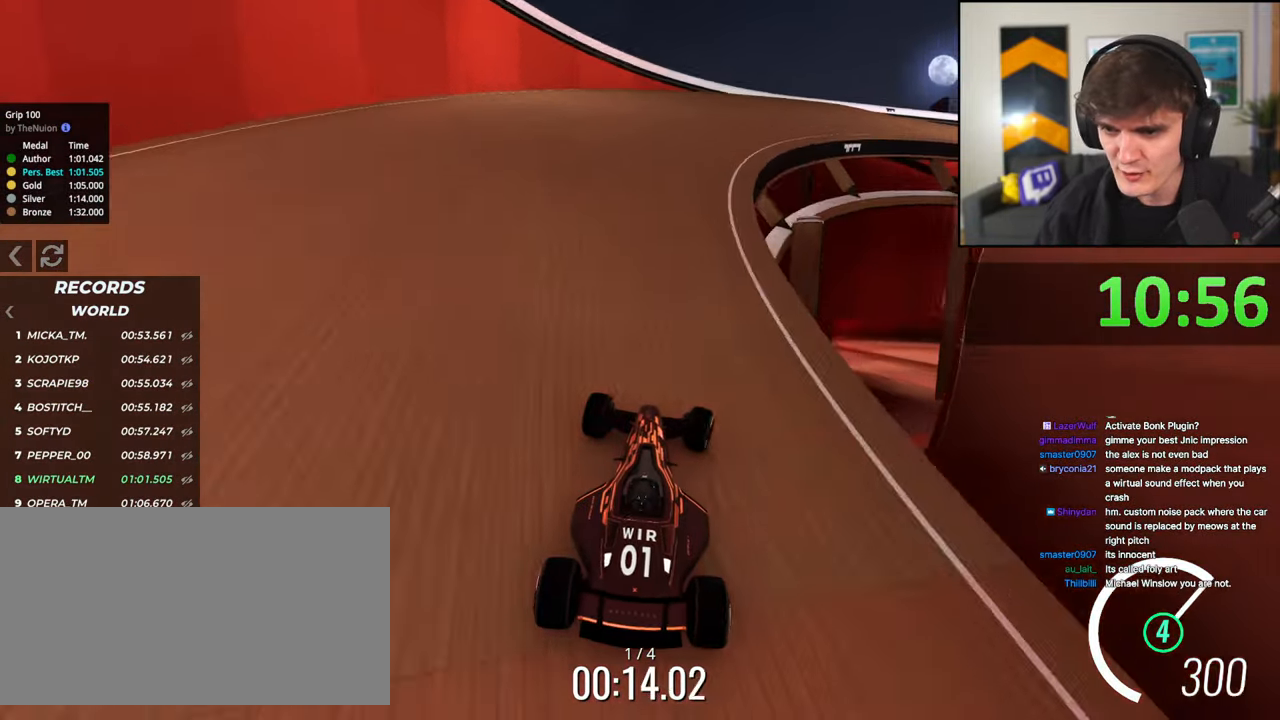
{"keys": ["up"], "events": [[150, "right", "down"], [467, "right", "up"]]}
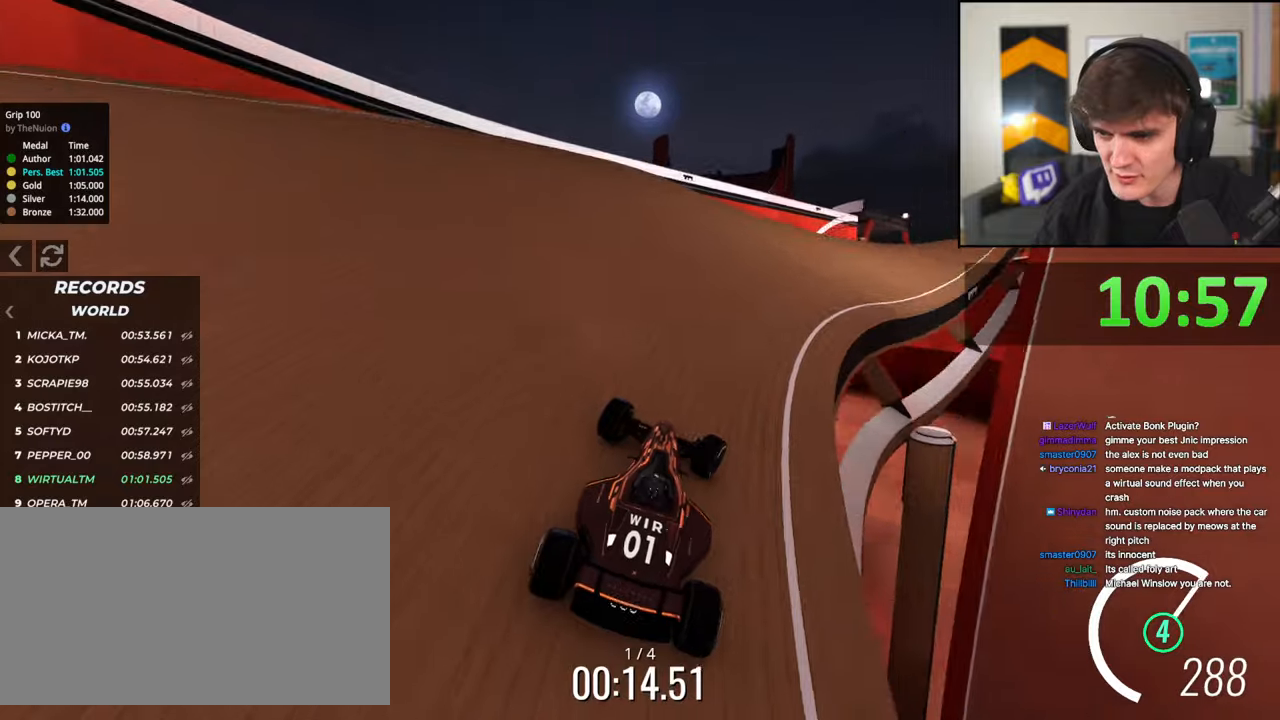
{"keys": ["right", "up"], "events": [[167, "right", "down"], [300, "right", "up"], [450, "right", "down"]]}
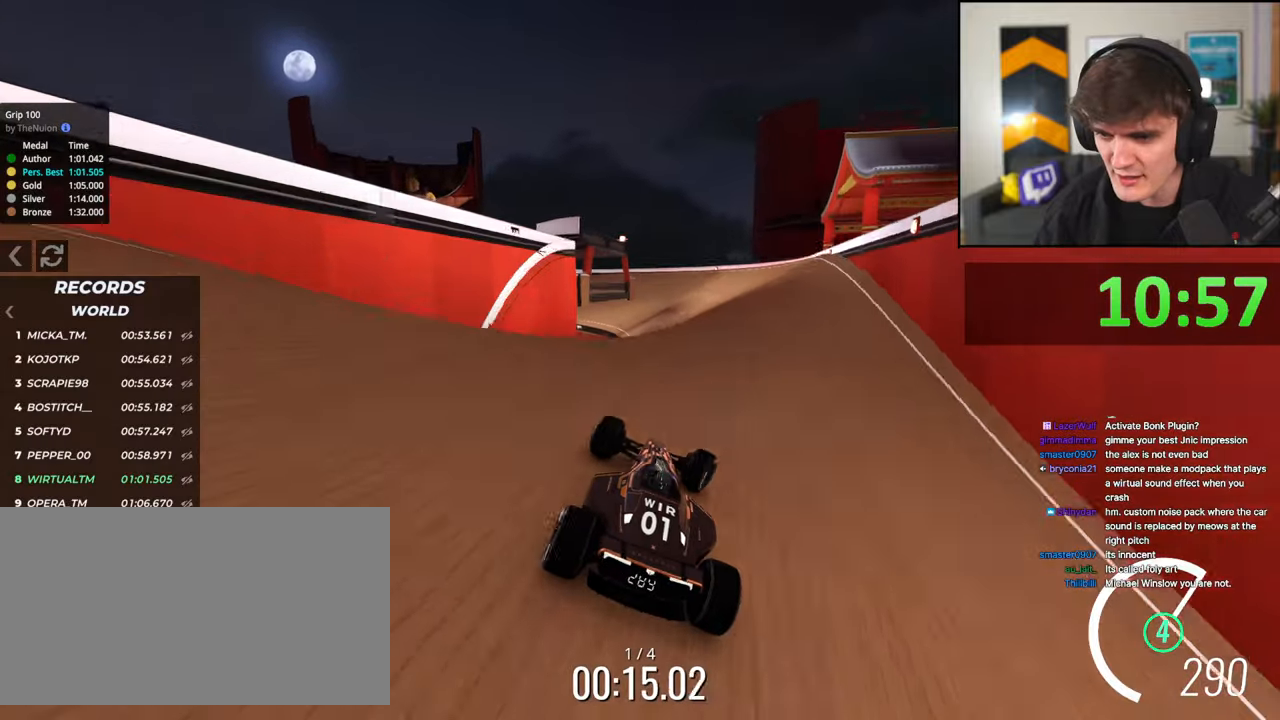
{"keys": ["up"], "events": [[33, "right", "up"], [233, "left", "down"], [317, "left", "up"]]}
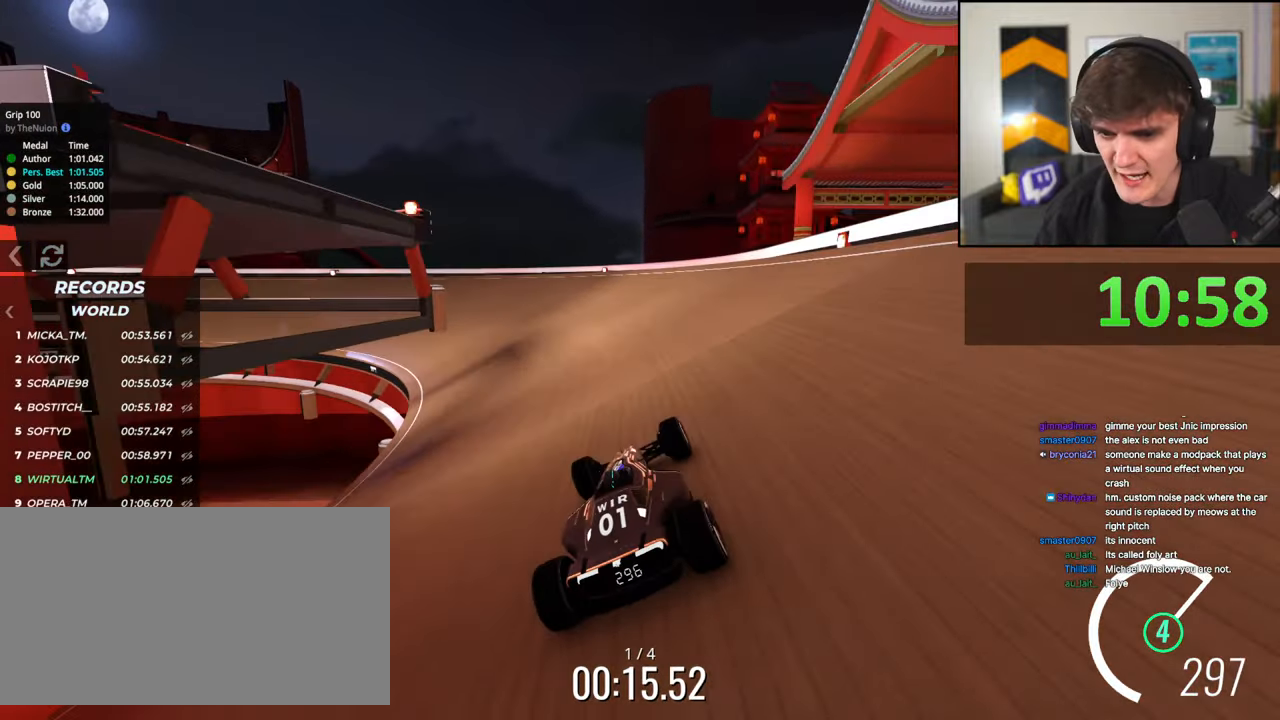
{"keys": ["up"], "events": [[100, "left", "down"], [200, "left", "up"], [283, "left", "down"], [383, "left", "up"]]}